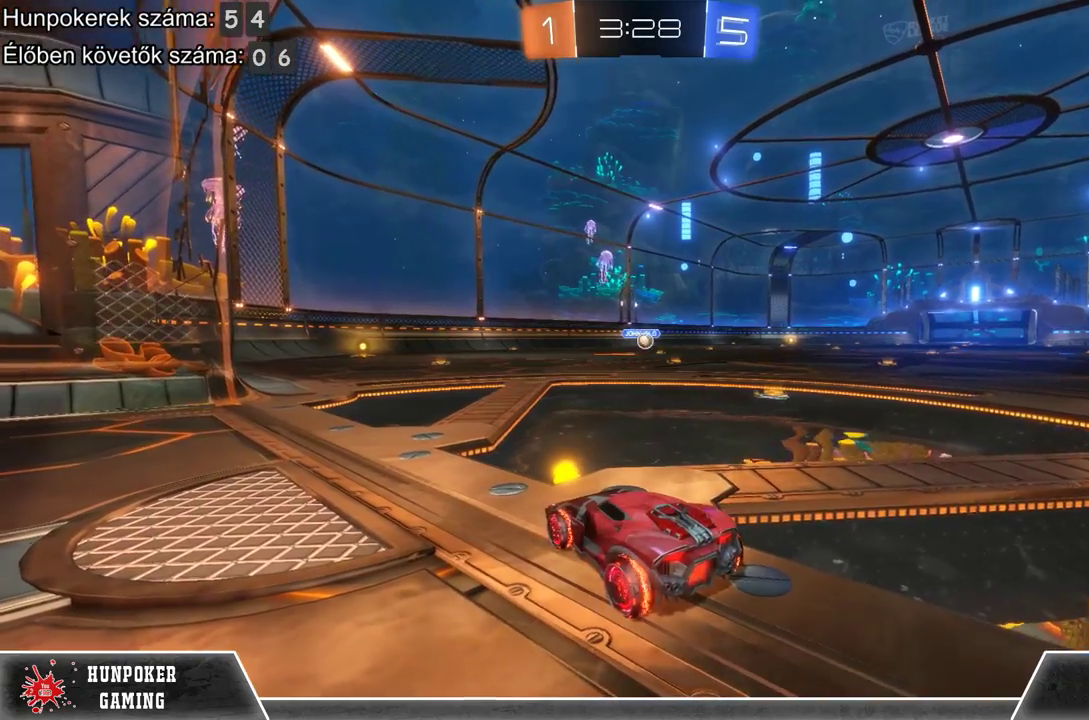
Gameplay with a controller (Xbox layout); each line is a JSON object with the inputs held at the frame after it. "events" lists button and stick changes between this image and that frame as [ms after this image, input, new state], when the widget could be followed in between.
{"buttons": ["R2"], "left_stick": "right", "right_stick": "center", "events": [[200, "left_stick", "right"], [300, "R2", "down"]]}
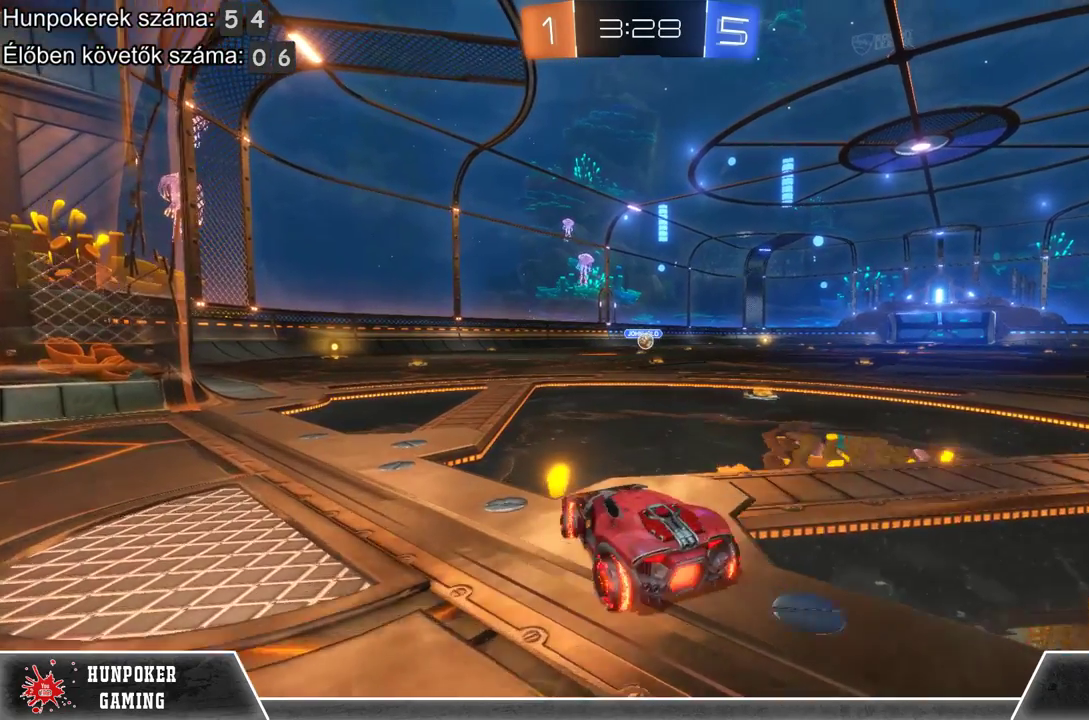
{"buttons": [], "left_stick": "center", "right_stick": "center", "events": [[133, "R2", "up"], [167, "left_stick", "center"]]}
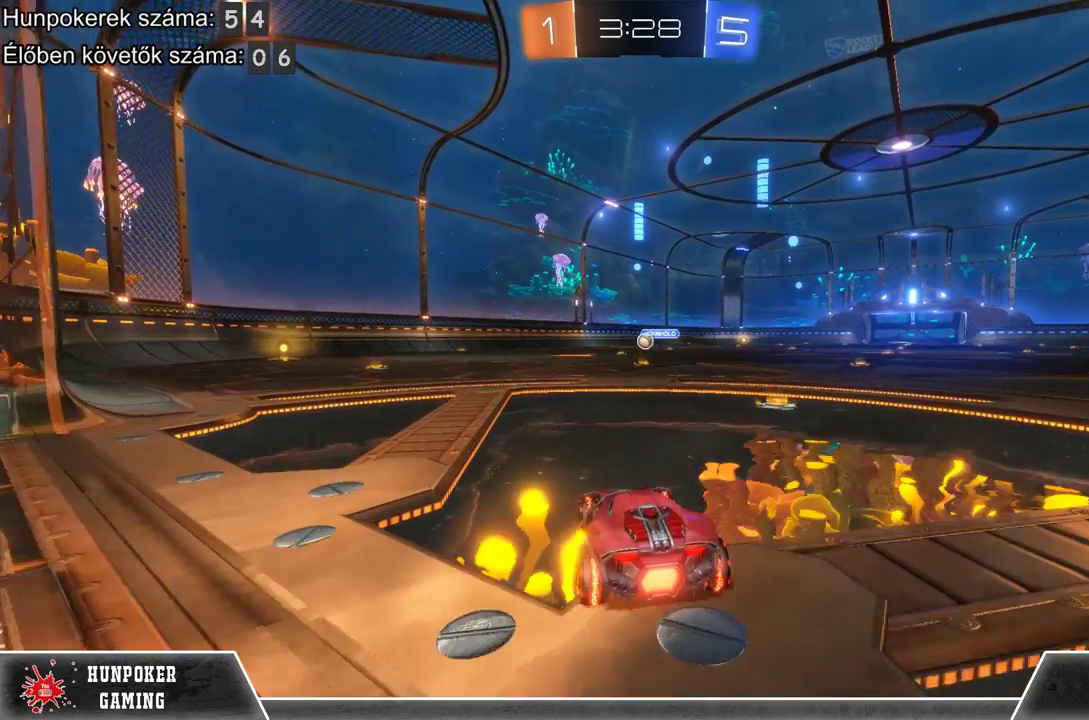
{"buttons": [], "left_stick": "right", "right_stick": "center", "events": [[367, "left_stick", "right"]]}
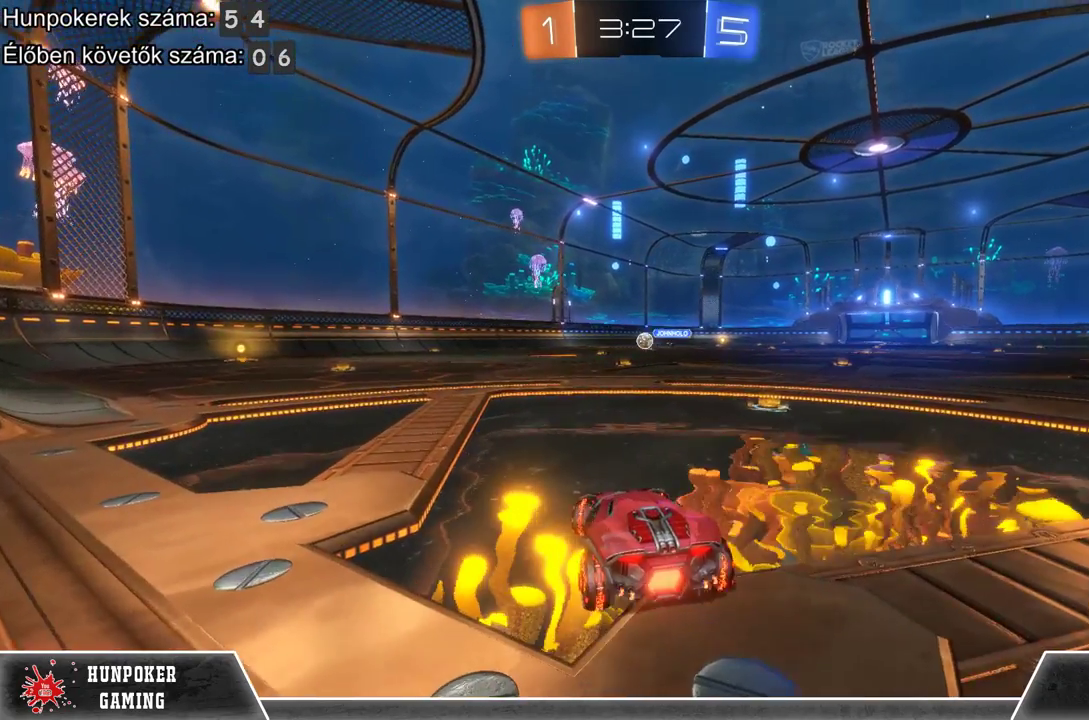
{"buttons": [], "left_stick": "right", "right_stick": "center", "events": []}
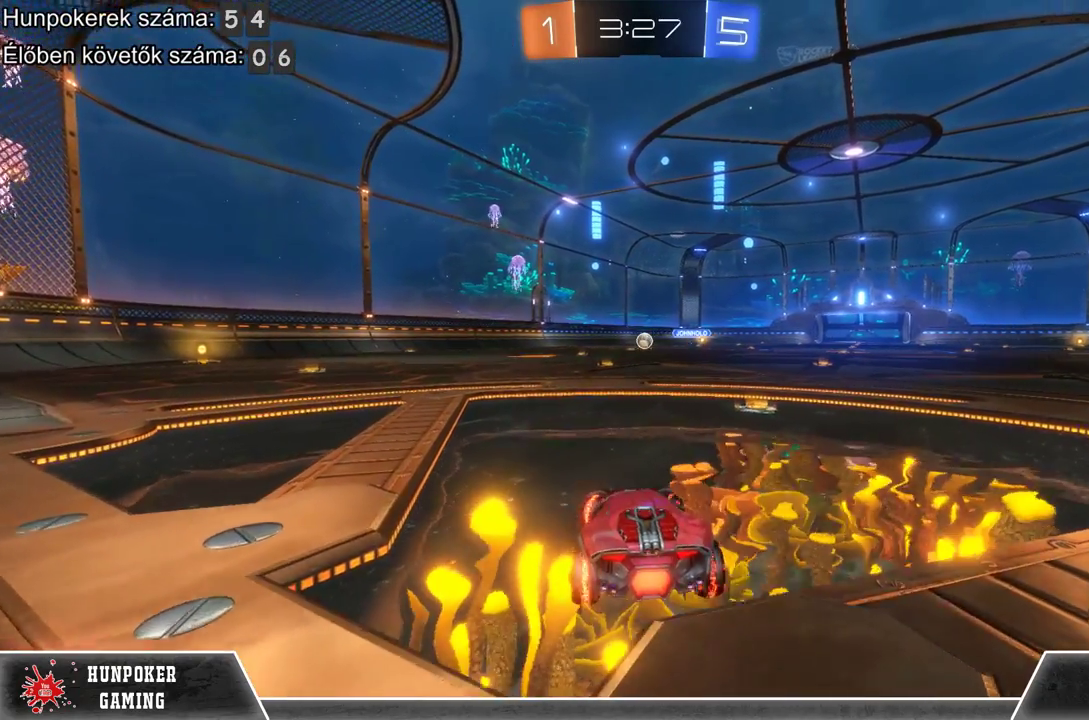
{"buttons": [], "left_stick": "right", "right_stick": "center", "events": []}
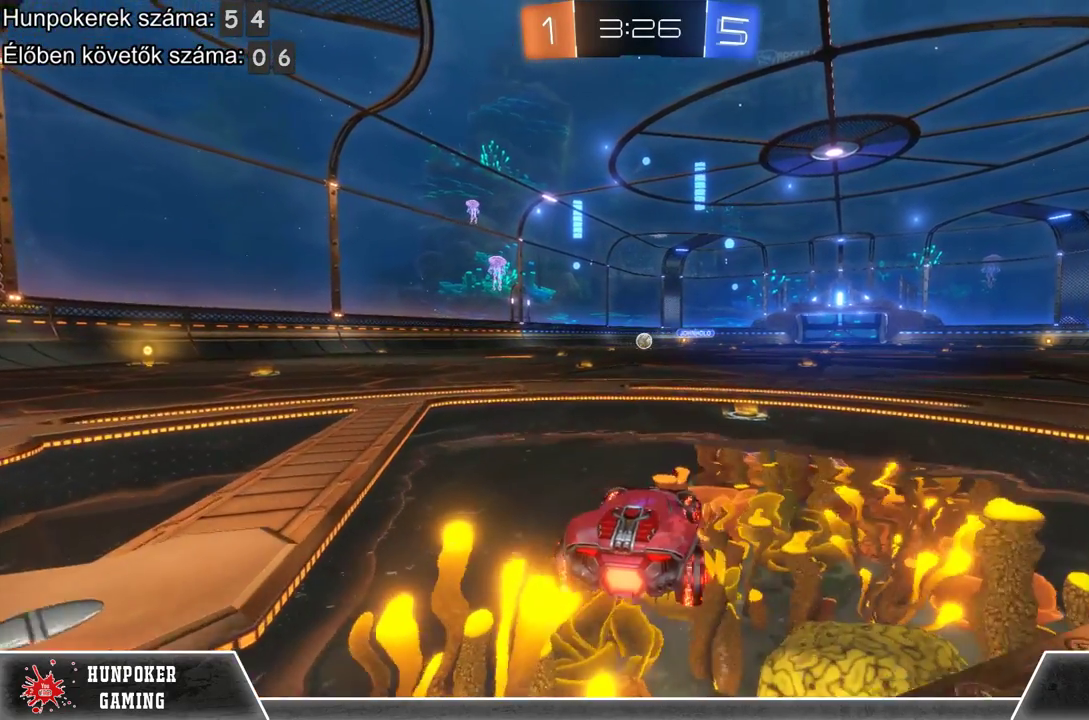
{"buttons": [], "left_stick": "center", "right_stick": "center", "events": [[333, "left_stick", "center"]]}
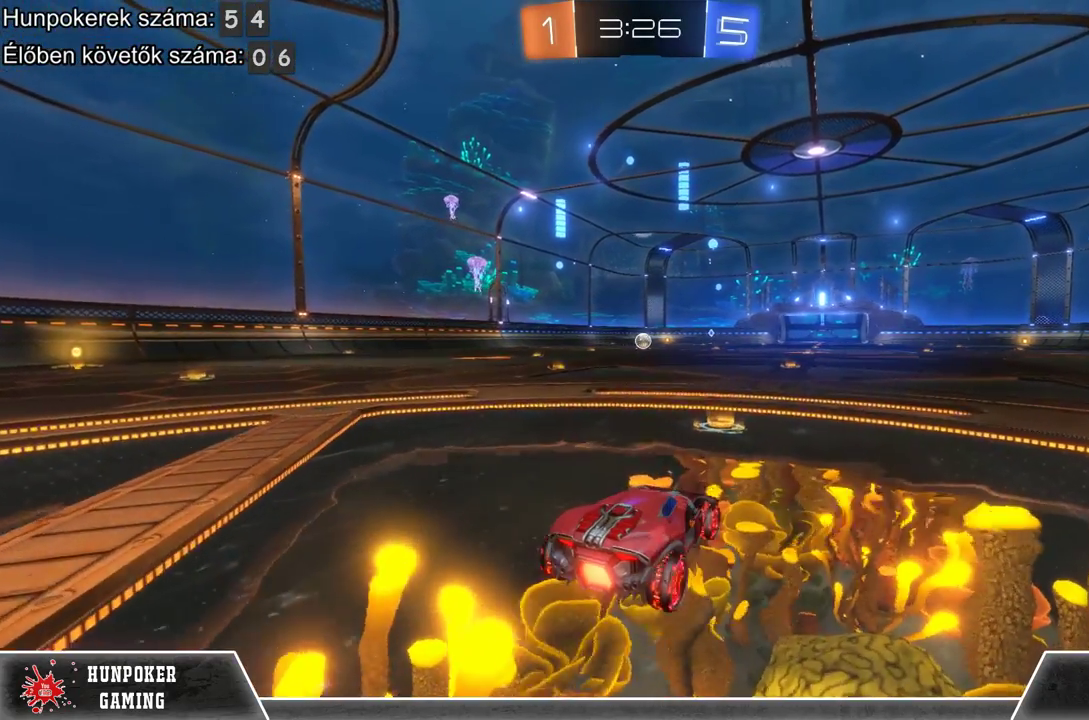
{"buttons": [], "left_stick": "center", "right_stick": "center", "events": []}
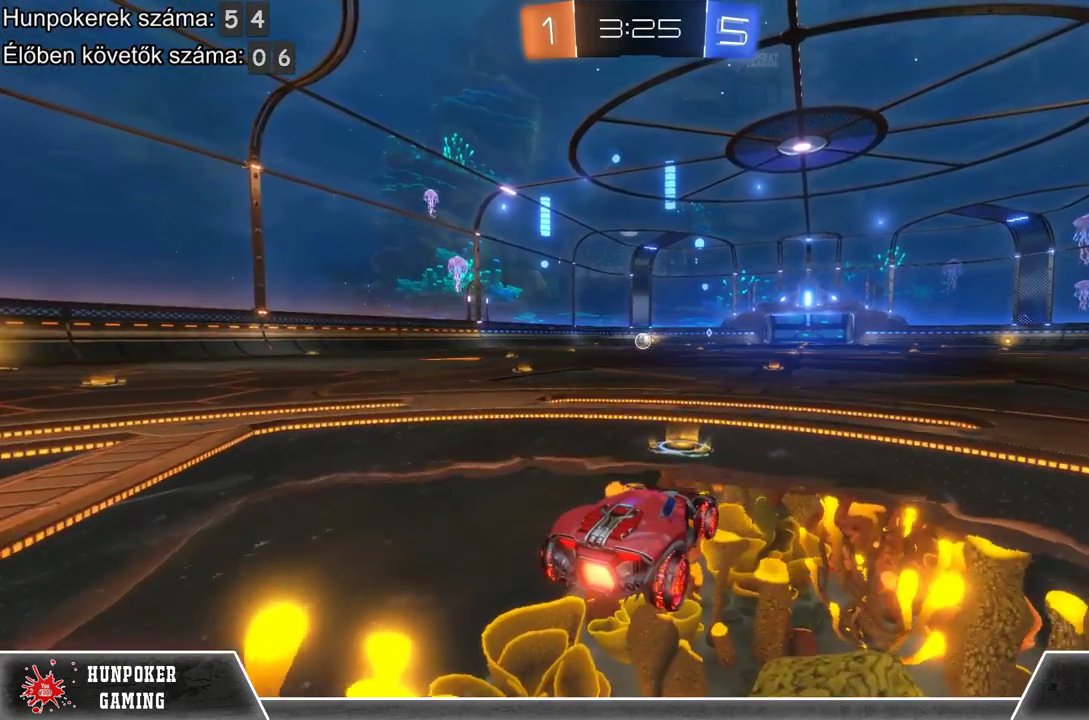
{"buttons": [], "left_stick": "center", "right_stick": "center", "events": [[133, "left_stick", "left"], [433, "left_stick", "center"]]}
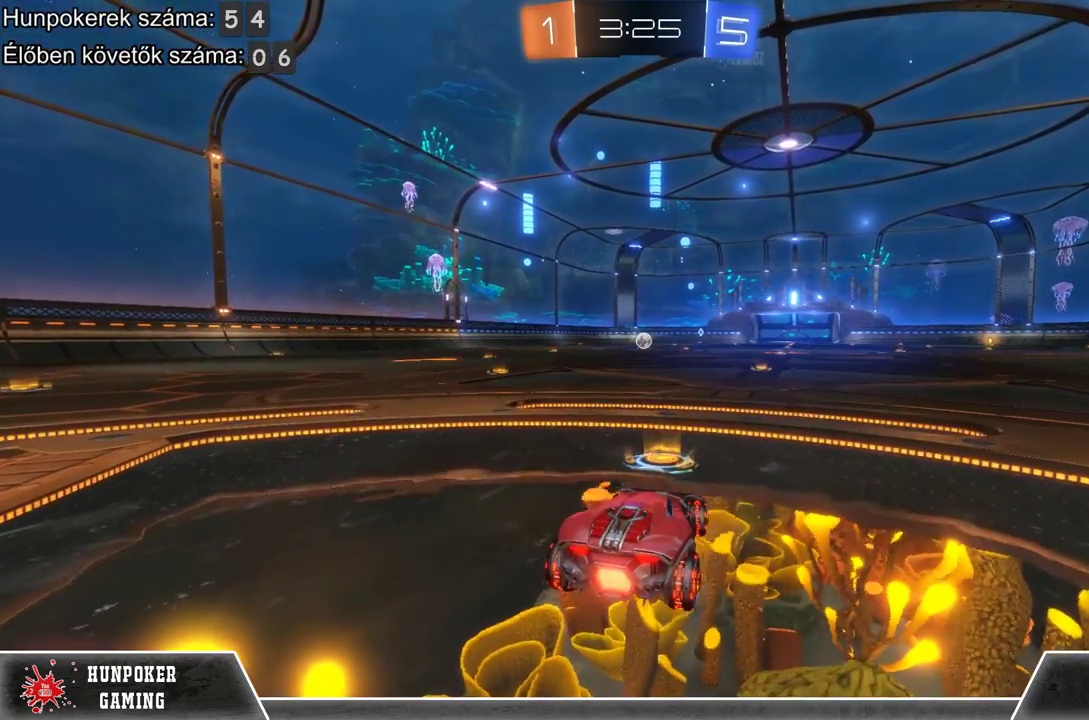
{"buttons": [], "left_stick": "center", "right_stick": "center", "events": []}
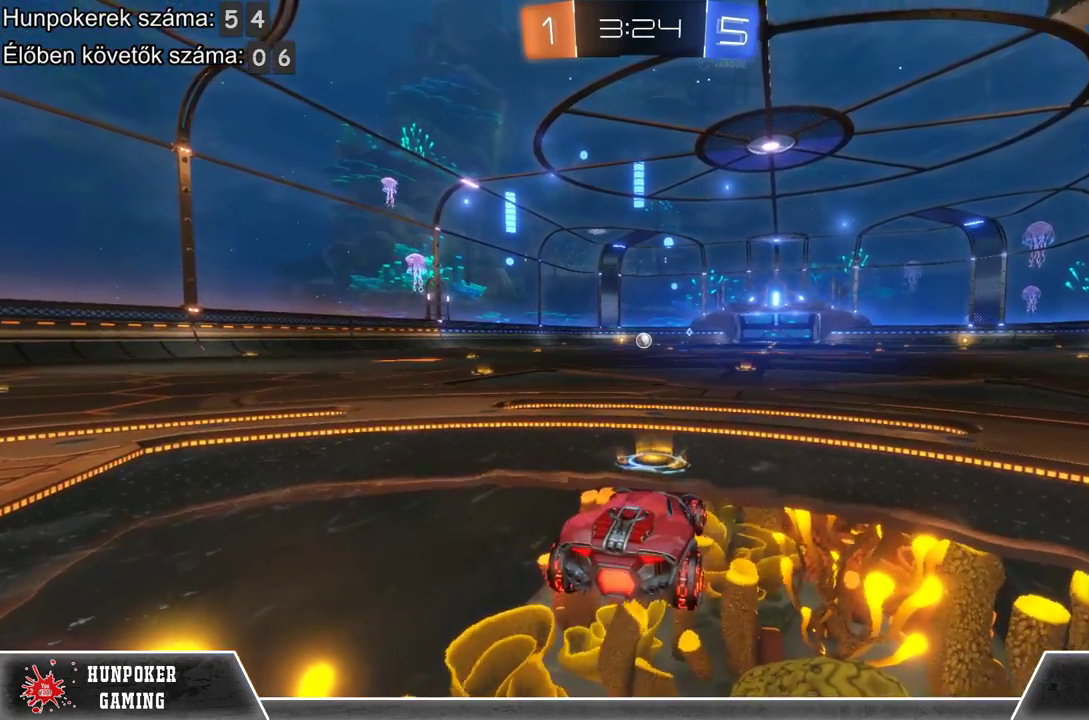
{"buttons": [], "left_stick": "center", "right_stick": "center", "events": []}
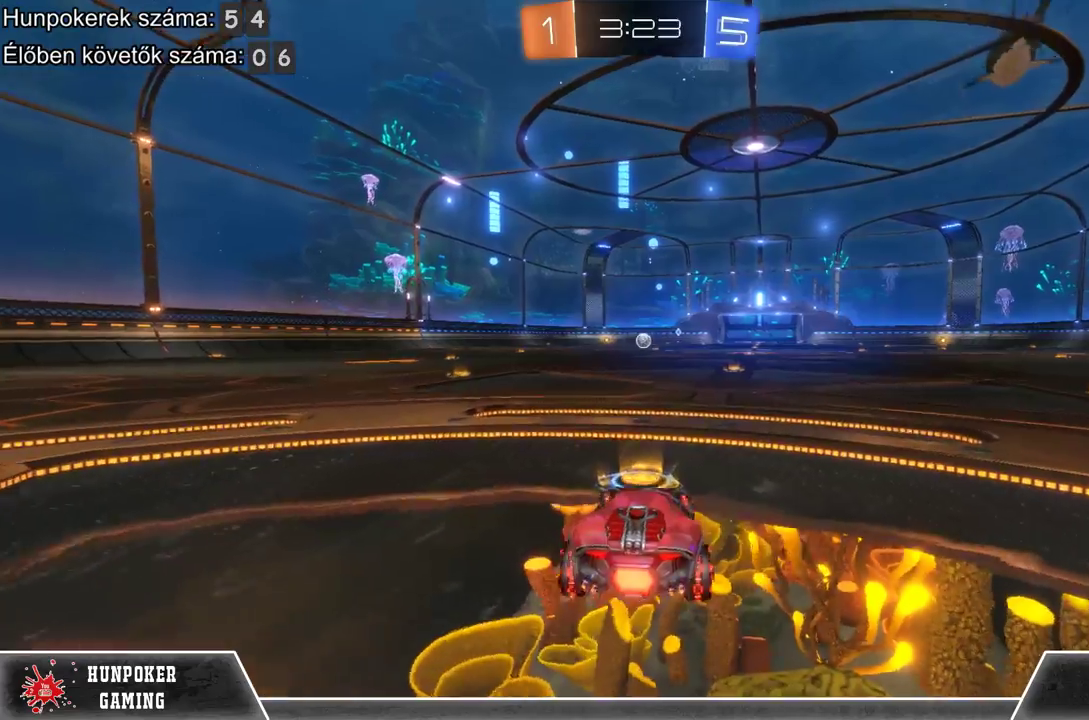
{"buttons": ["L2"], "left_stick": "center", "right_stick": "center", "events": [[333, "L2", "down"]]}
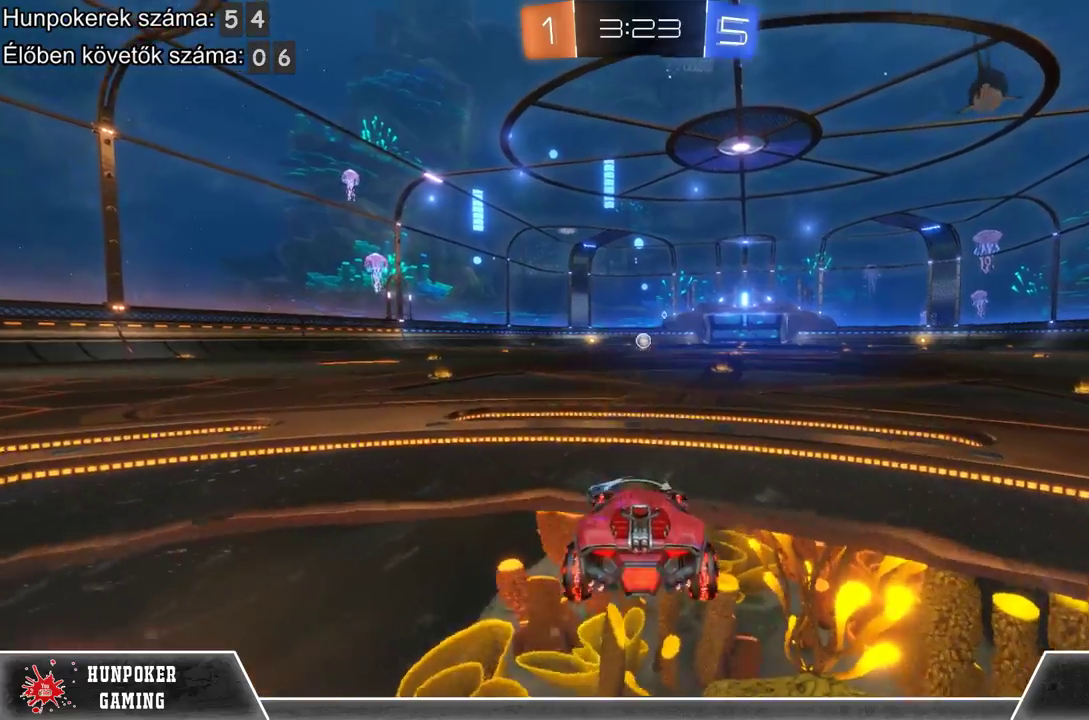
{"buttons": ["L2"], "left_stick": "center", "right_stick": "center", "events": [[300, "left_stick", "left"], [400, "left_stick", "center"]]}
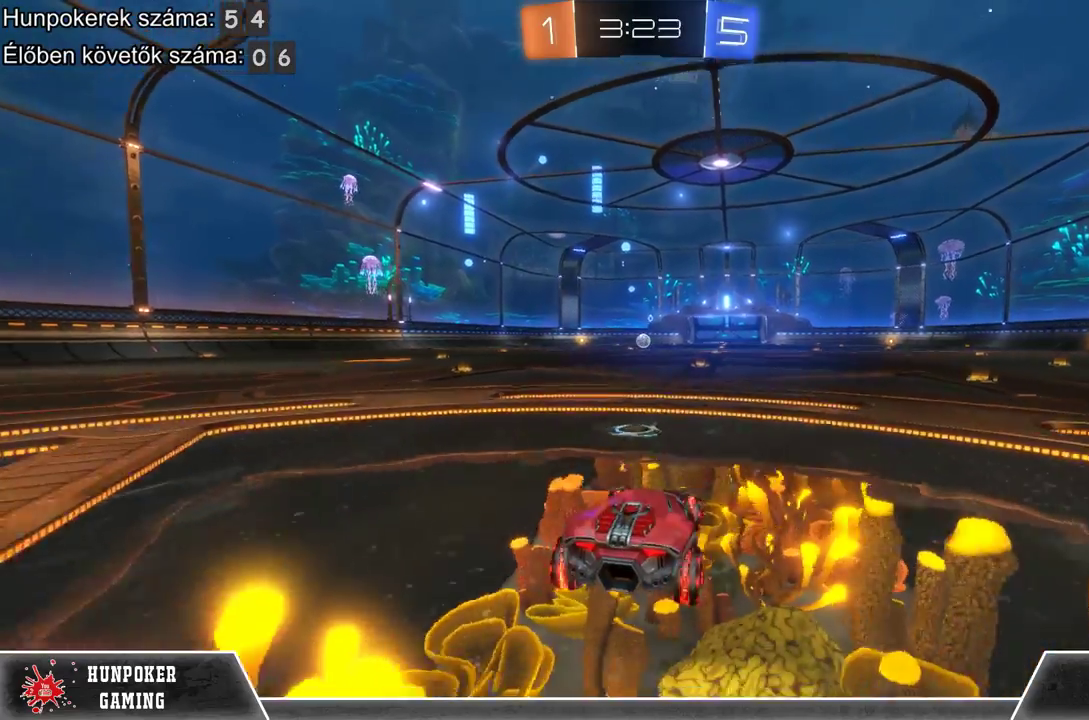
{"buttons": ["L2"], "left_stick": "center", "right_stick": "center", "events": [[100, "L2", "up"], [467, "L2", "down"]]}
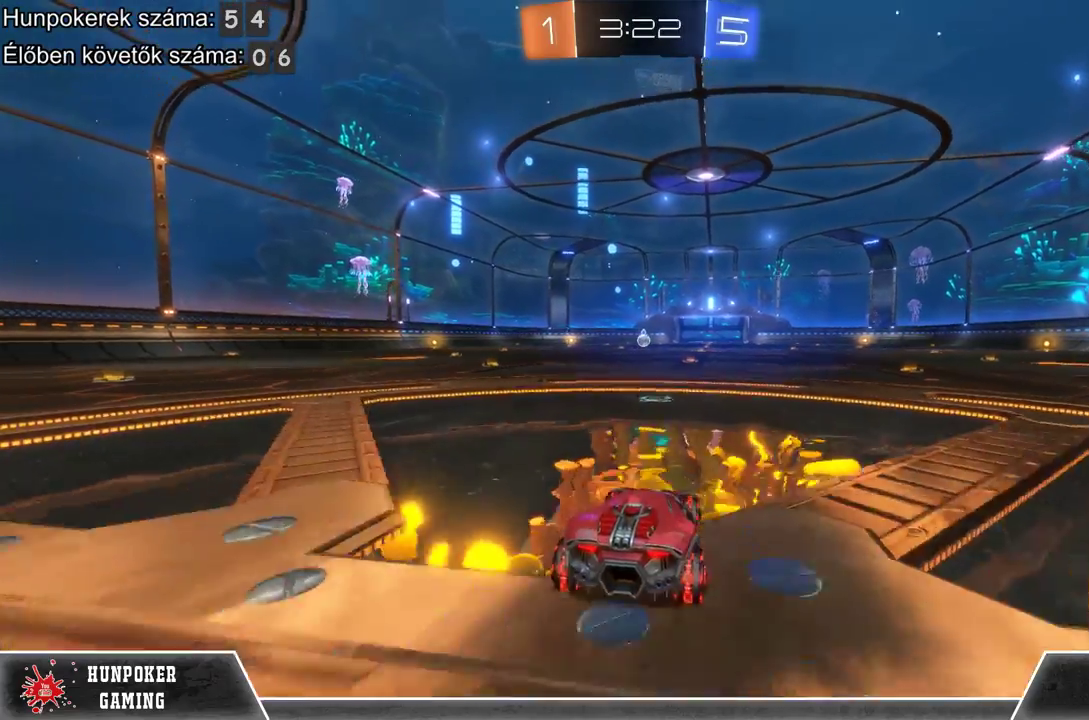
{"buttons": ["L2"], "left_stick": "center", "right_stick": "center", "events": []}
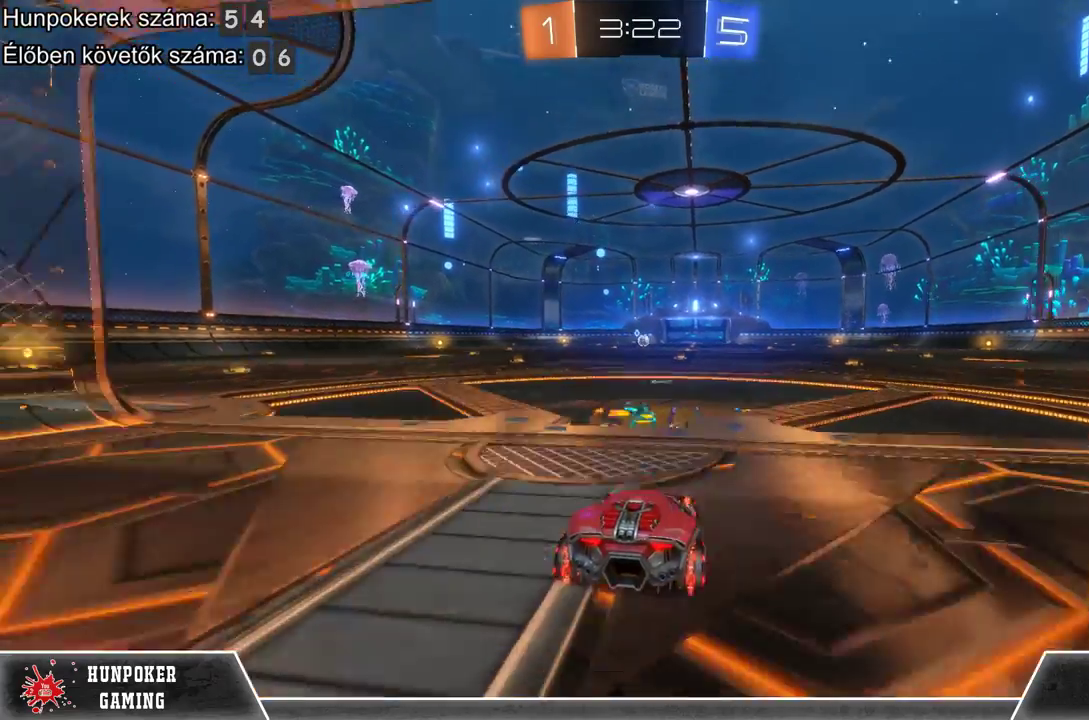
{"buttons": [], "left_stick": "center", "right_stick": "center", "events": [[67, "L2", "up"]]}
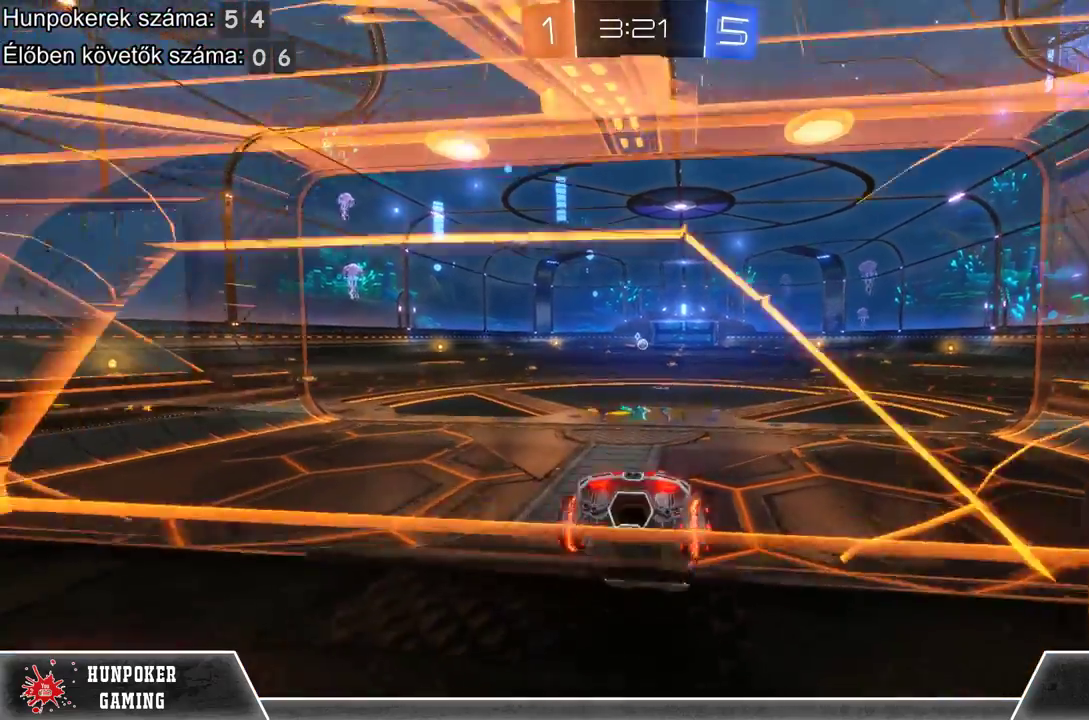
{"buttons": [], "left_stick": "center", "right_stick": "center", "events": [[67, "R2", "down"], [400, "R2", "up"]]}
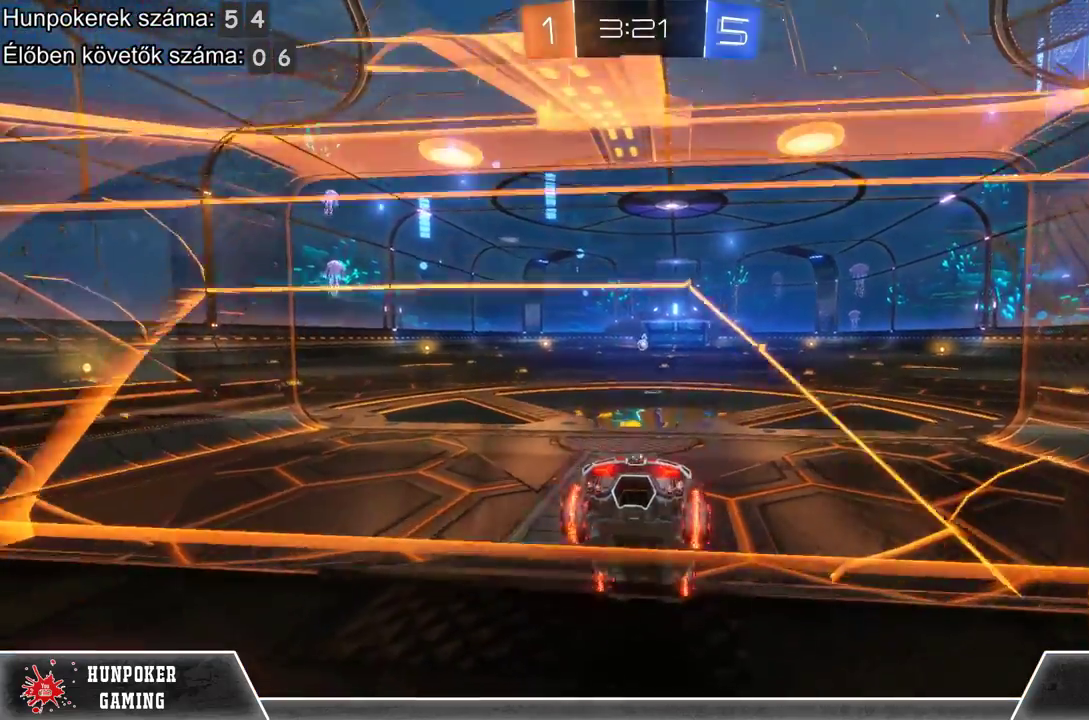
{"buttons": [], "left_stick": "center", "right_stick": "center", "events": [[267, "left_stick", "left"], [467, "left_stick", "center"]]}
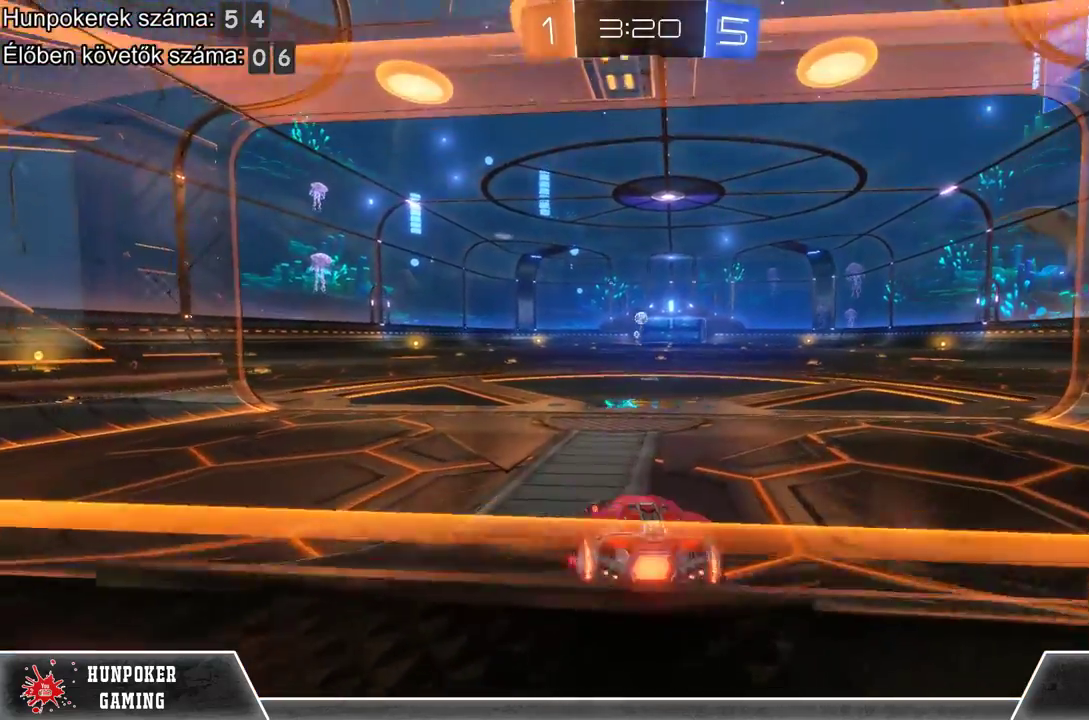
{"buttons": [], "left_stick": "center", "right_stick": "center", "events": [[67, "R2", "down"], [267, "R2", "up"], [333, "left_stick", "right"], [467, "left_stick", "center"]]}
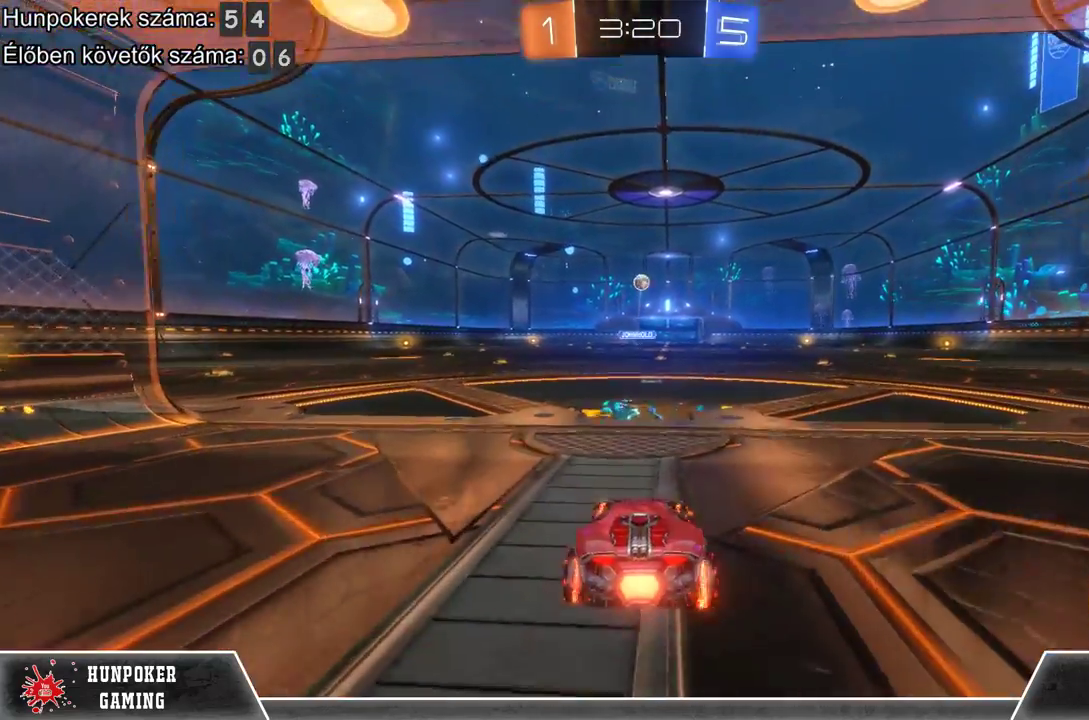
{"buttons": ["R1"], "left_stick": "down", "right_stick": "center", "events": [[300, "A", "down"], [300, "left_stick", "down"], [433, "A", "up"], [500, "R1", "down"]]}
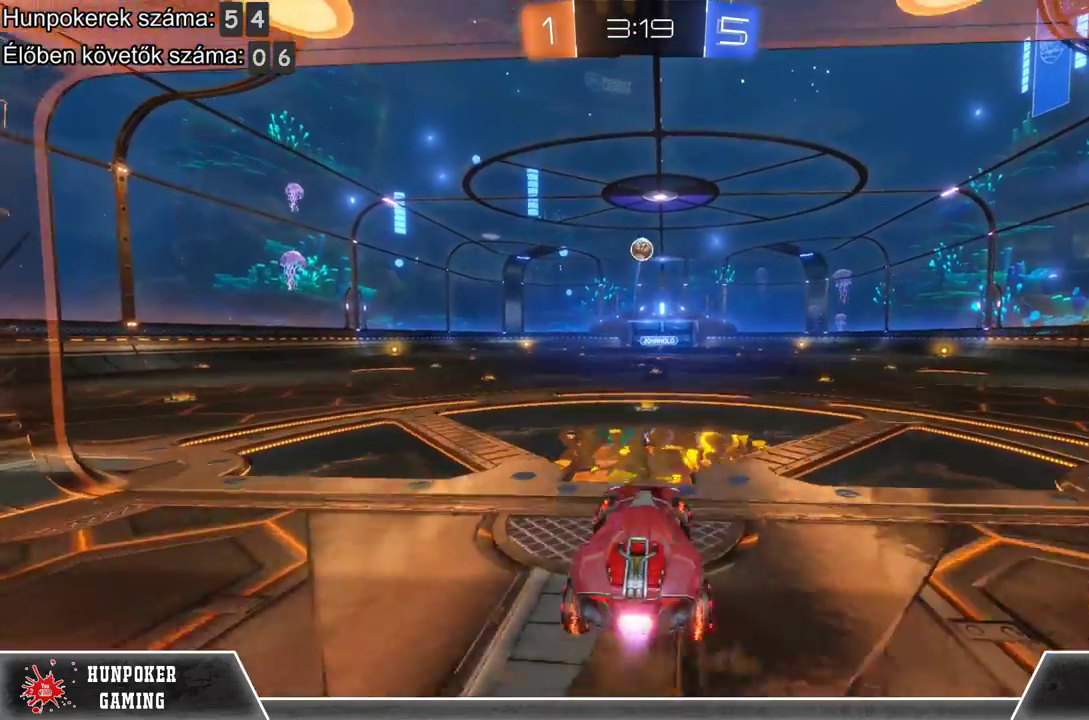
{"buttons": ["R1", "R2"], "left_stick": "center", "right_stick": "center", "events": [[100, "left_stick", "center"], [433, "R2", "down"]]}
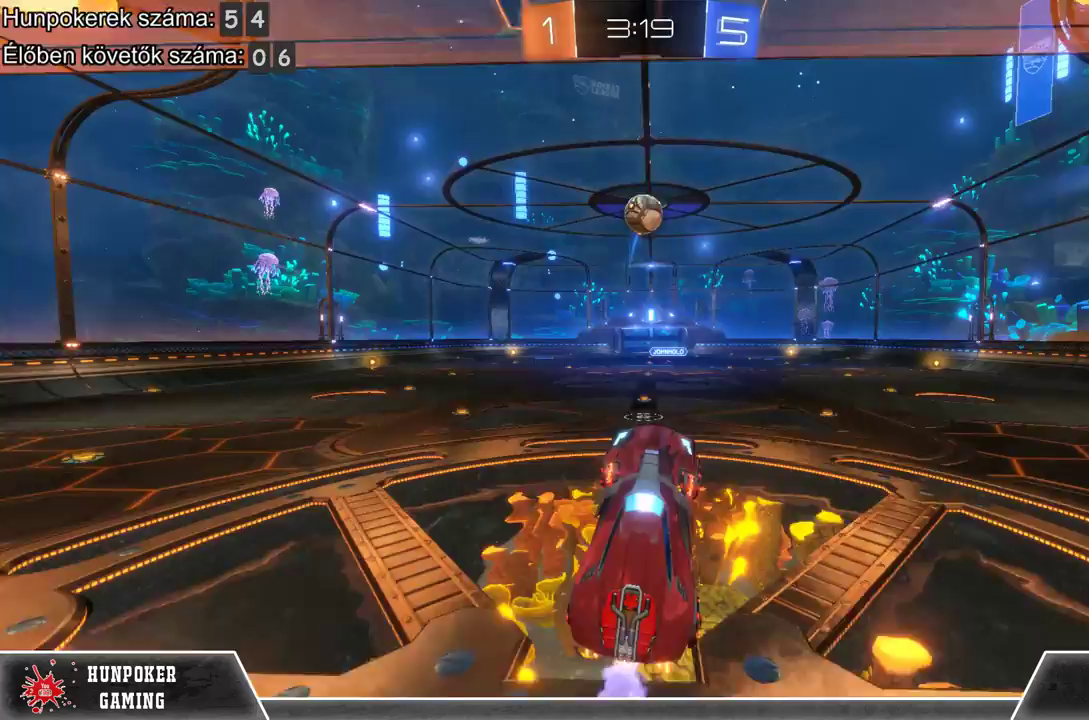
{"buttons": [], "left_stick": "center", "right_stick": "center", "events": [[100, "R1", "up"], [200, "R2", "up"]]}
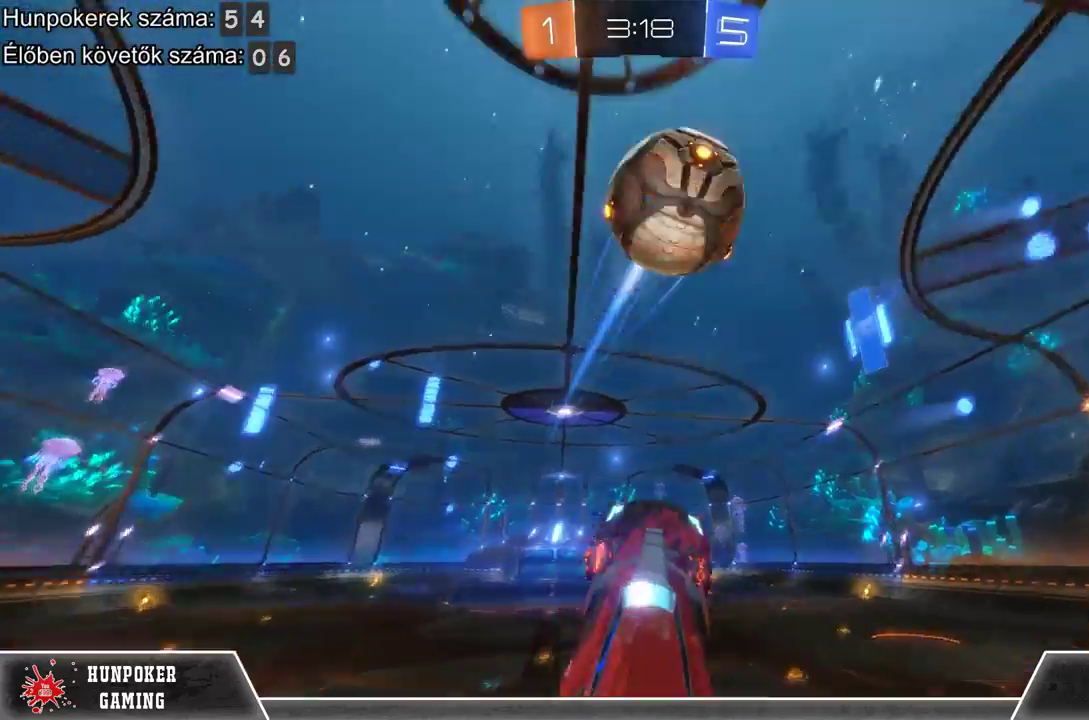
{"buttons": [], "left_stick": "center", "right_stick": "center", "events": []}
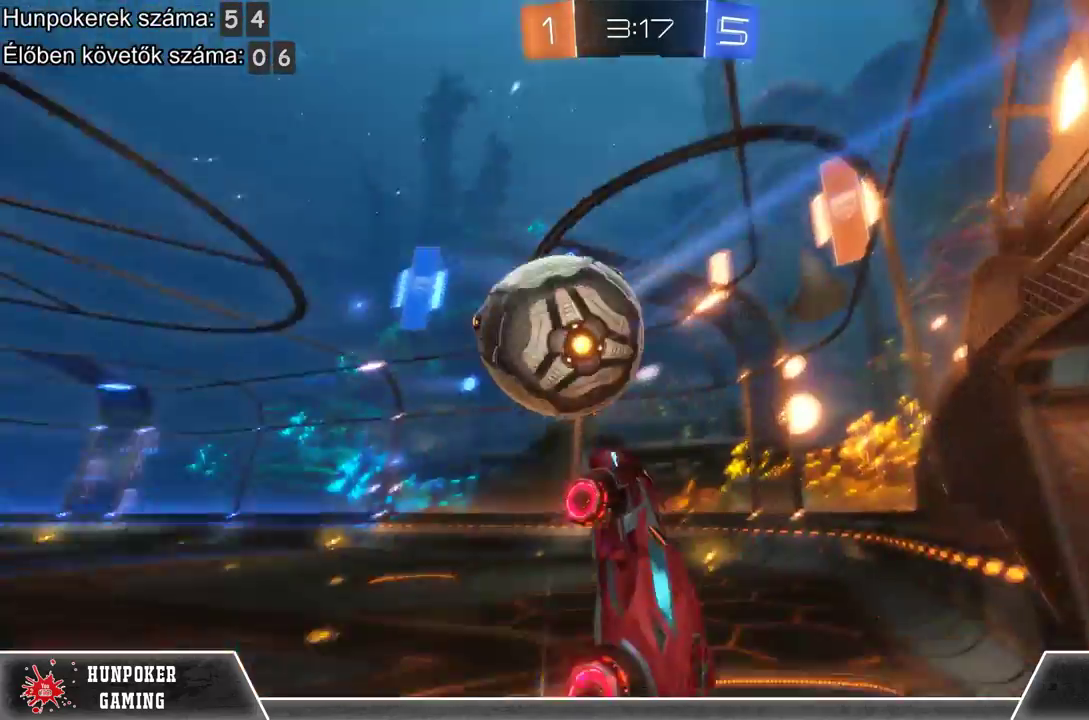
{"buttons": [], "left_stick": "center", "right_stick": "center", "events": []}
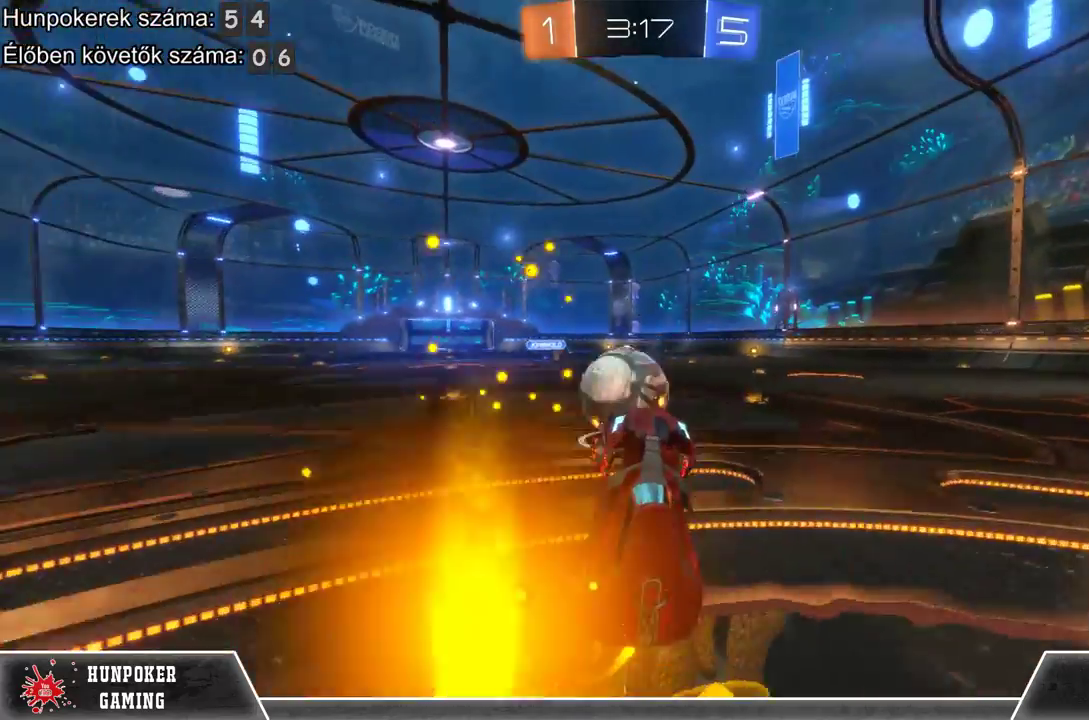
{"buttons": ["L2"], "left_stick": "center", "right_stick": "center", "events": [[400, "L2", "down"]]}
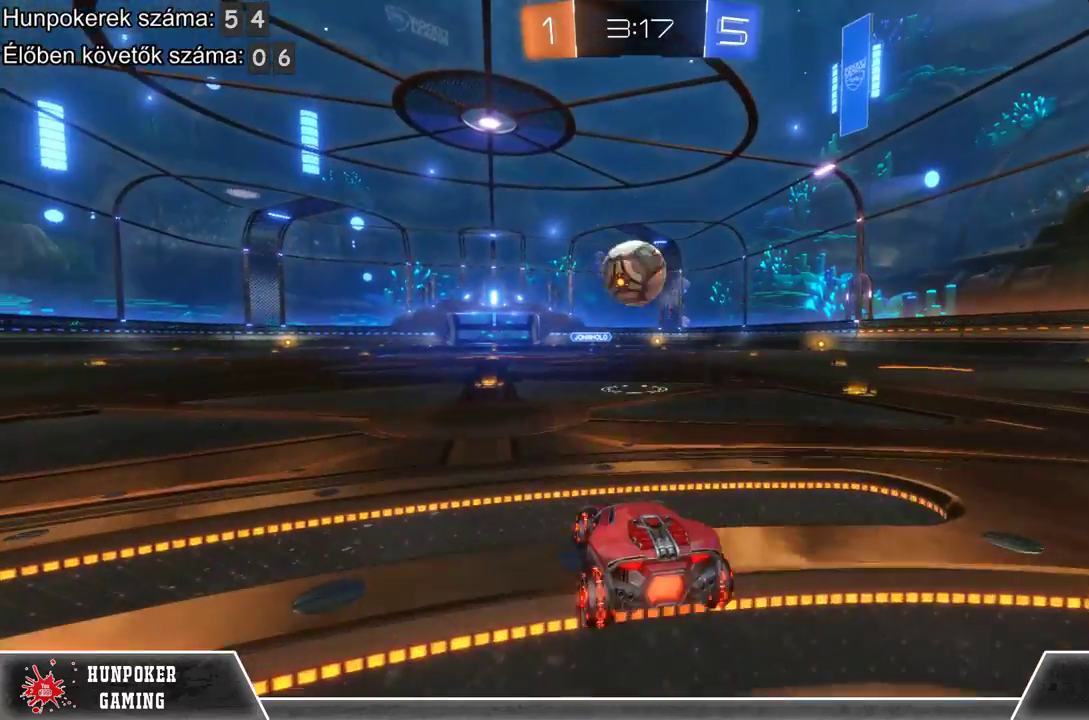
{"buttons": ["L2"], "left_stick": "center", "right_stick": "center", "events": []}
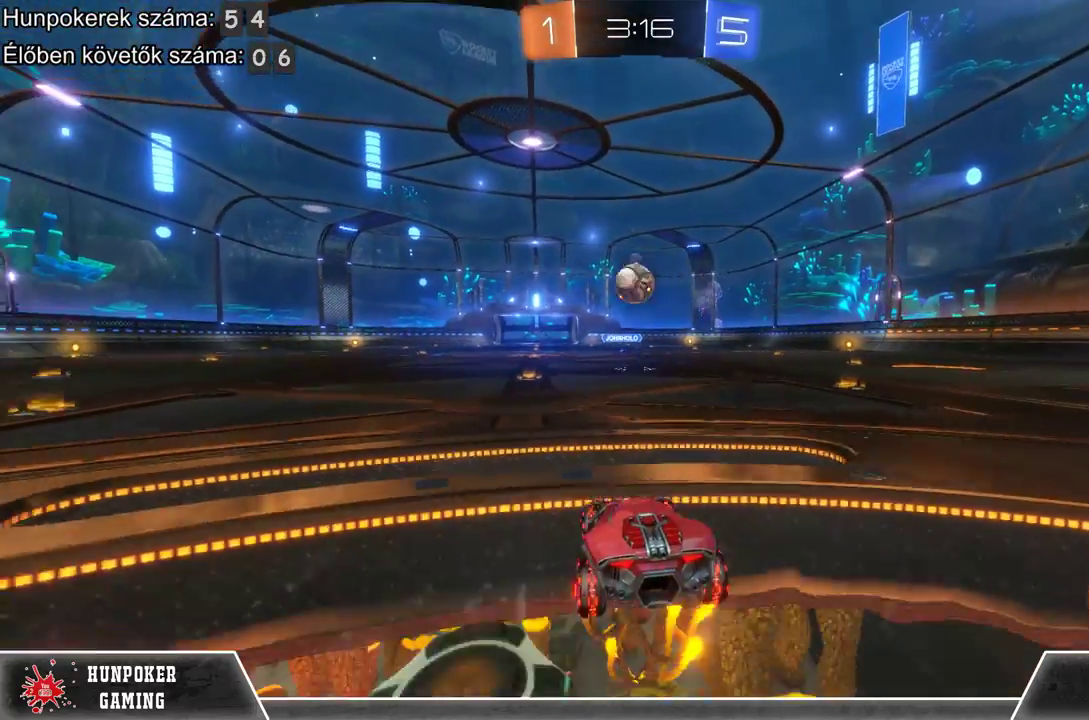
{"buttons": ["L2"], "left_stick": "center", "right_stick": "center", "events": []}
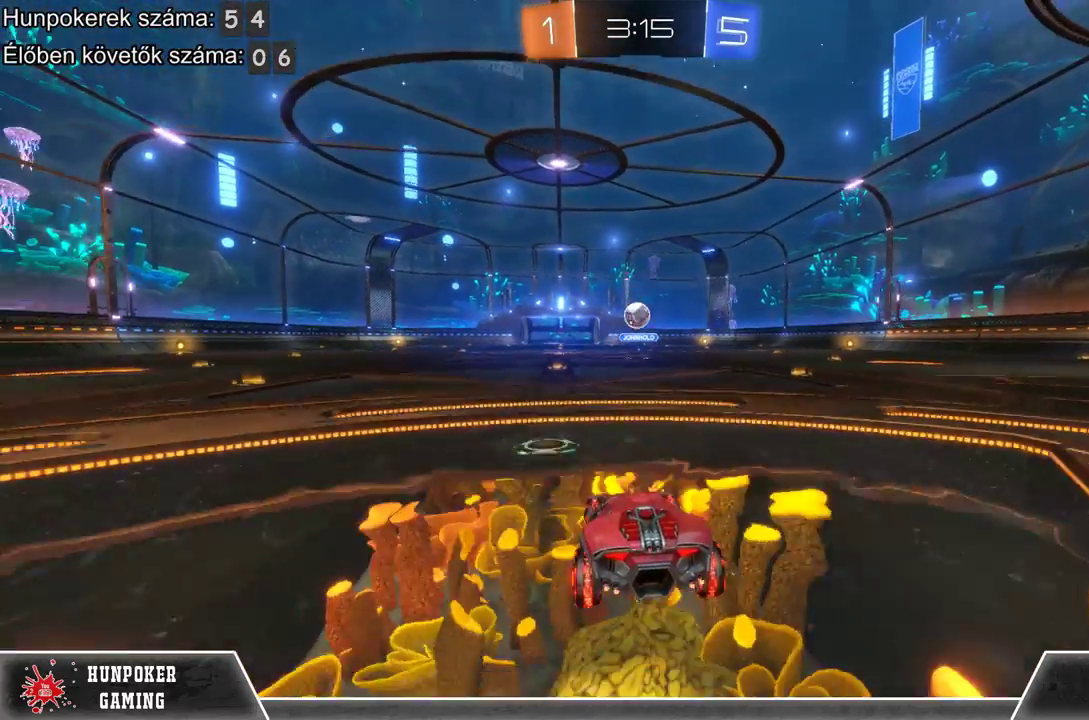
{"buttons": [], "left_stick": "center", "right_stick": "center", "events": [[167, "L2", "up"]]}